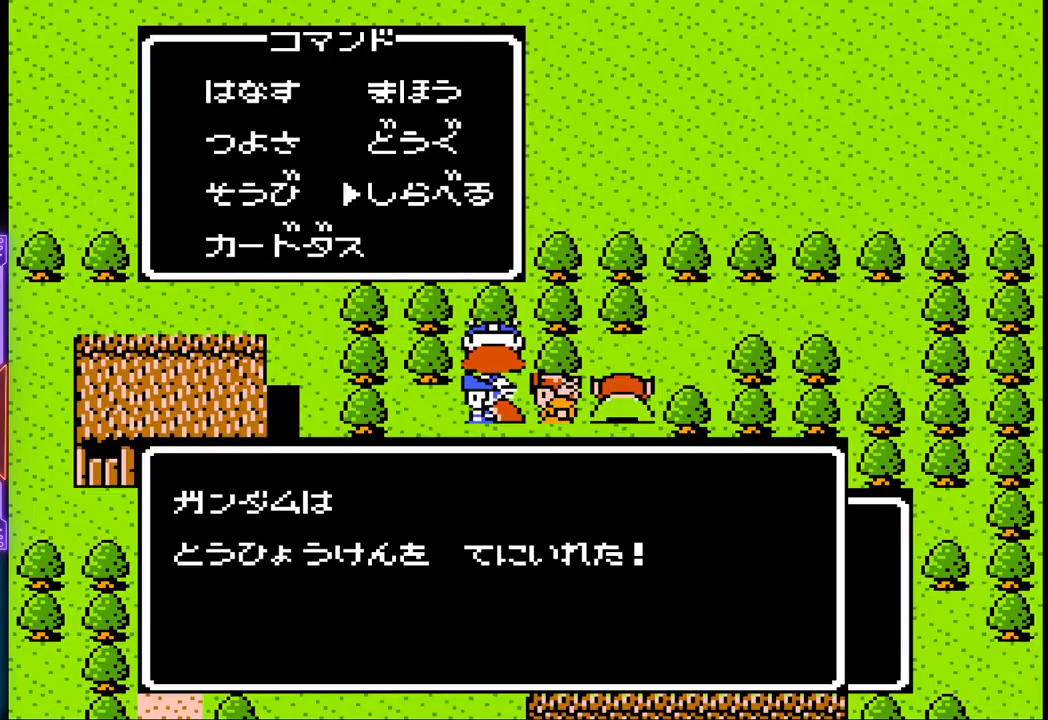
Gameplay with a controller (PlayStation layout); each line is a JSON object with the inputs held at the frame after it. "events" lists button and stick changes between this image and that frame as [ms after this image, input, new state], when the widget could be followed in between. Not read: L3 R3 left_stick right_stick.
{"buttons": [], "events": []}
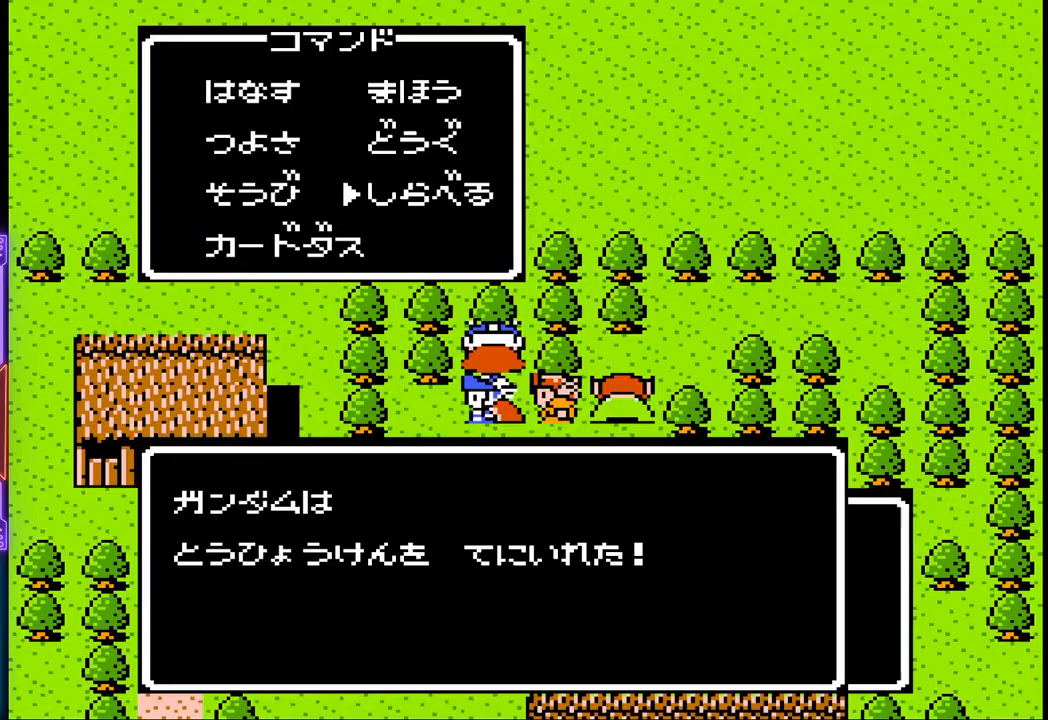
{"buttons": [], "events": []}
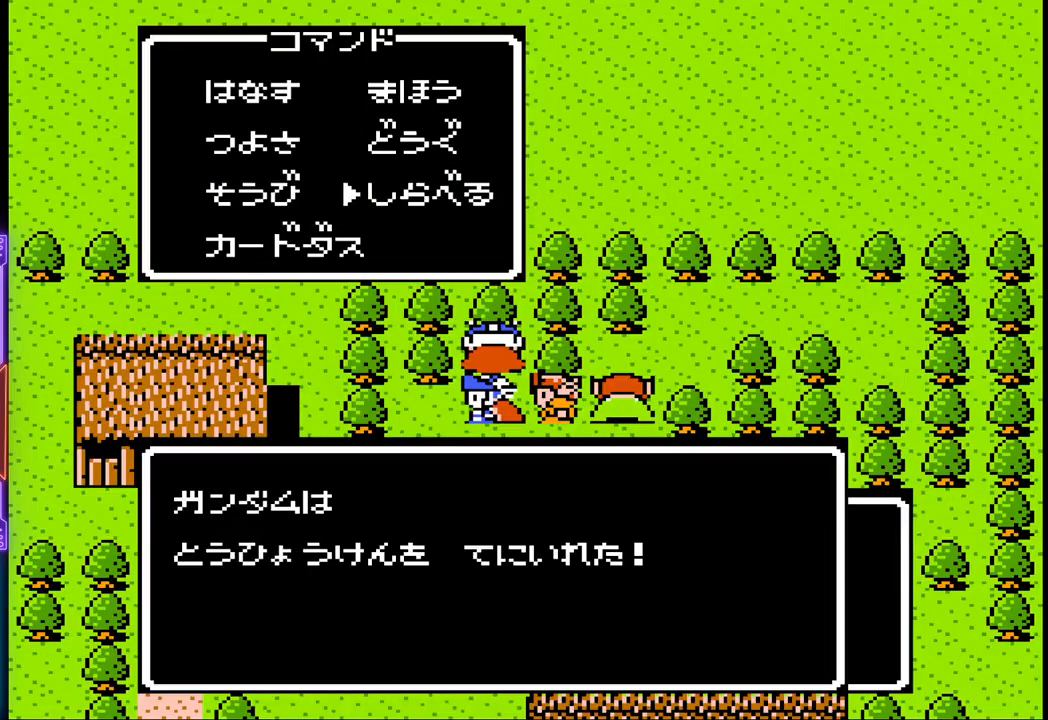
{"buttons": [], "events": []}
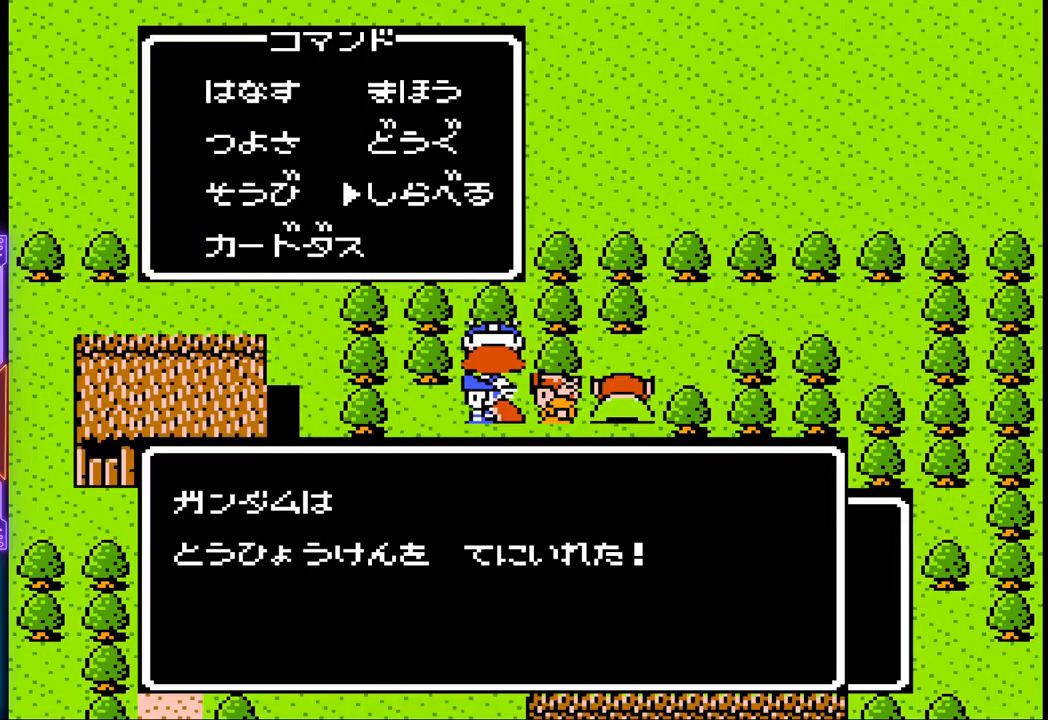
{"buttons": ["CIRCLE"], "events": [[317, "CIRCLE", "down"]]}
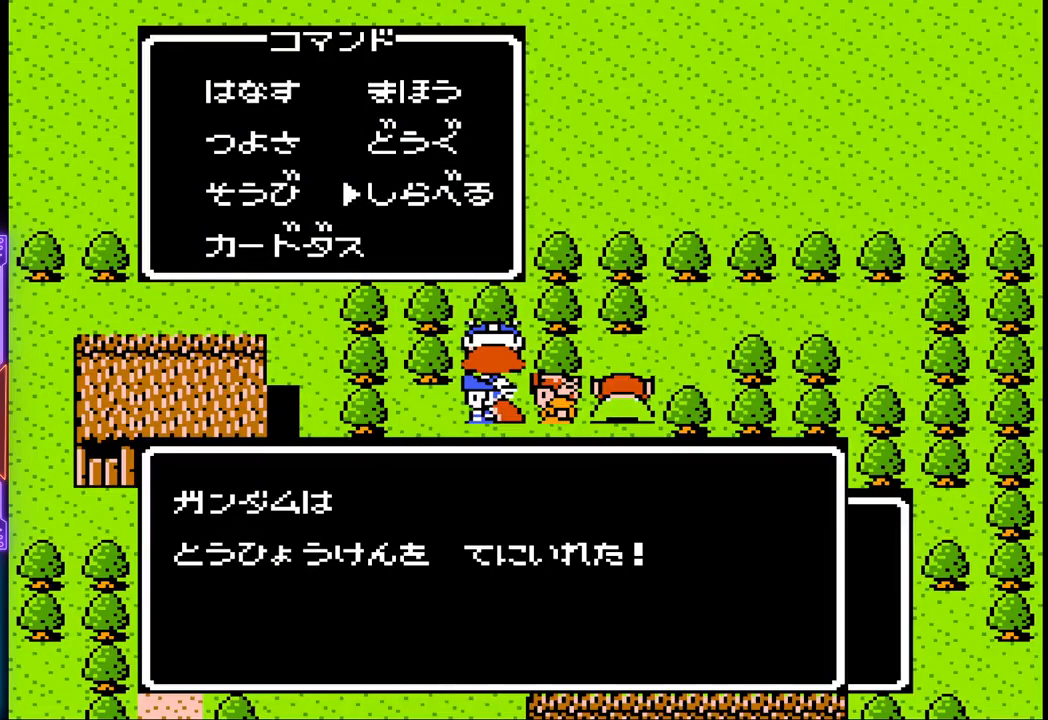
{"buttons": [], "events": [[50, "CIRCLE", "up"]]}
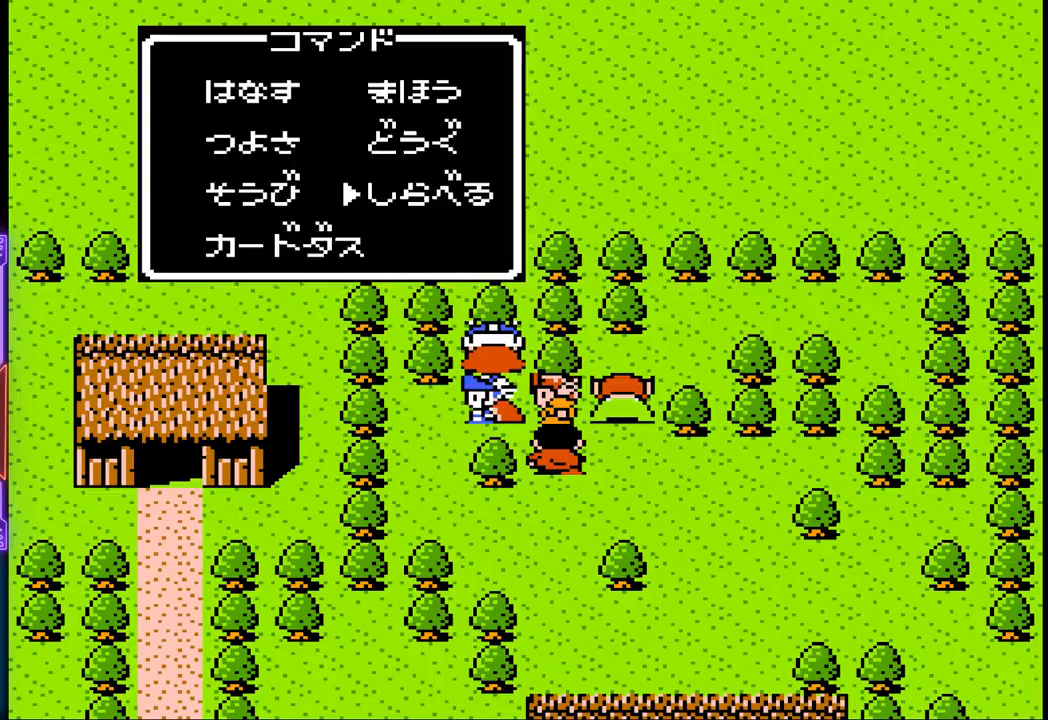
{"buttons": ["DPAD_DOWN"], "events": [[33, "DPAD_DOWN", "down"]]}
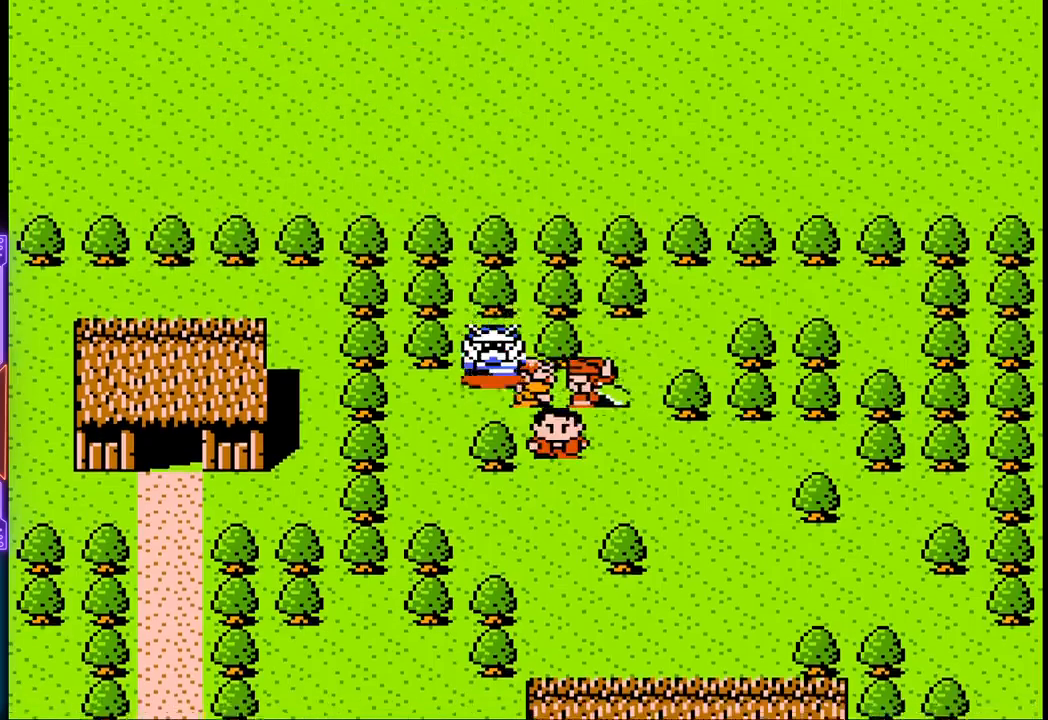
{"buttons": [], "events": [[167, "DPAD_DOWN", "up"], [233, "CIRCLE", "down"], [400, "CIRCLE", "up"]]}
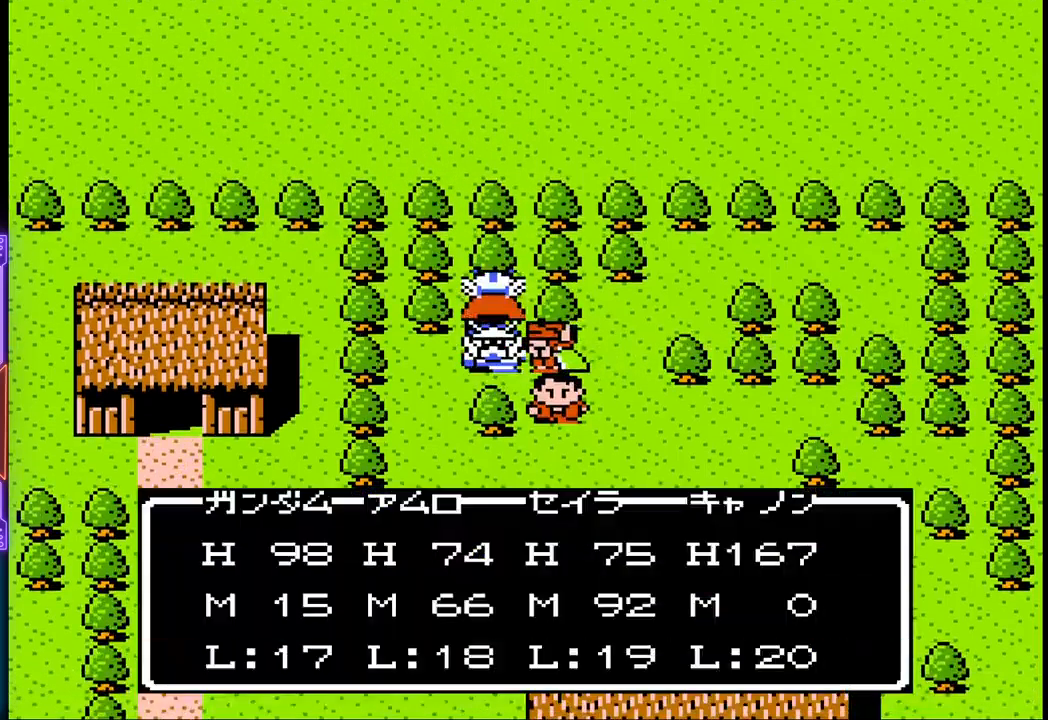
{"buttons": ["DPAD_DOWN"], "events": [[333, "DPAD_RIGHT", "down"], [400, "DPAD_RIGHT", "up"], [500, "DPAD_DOWN", "down"]]}
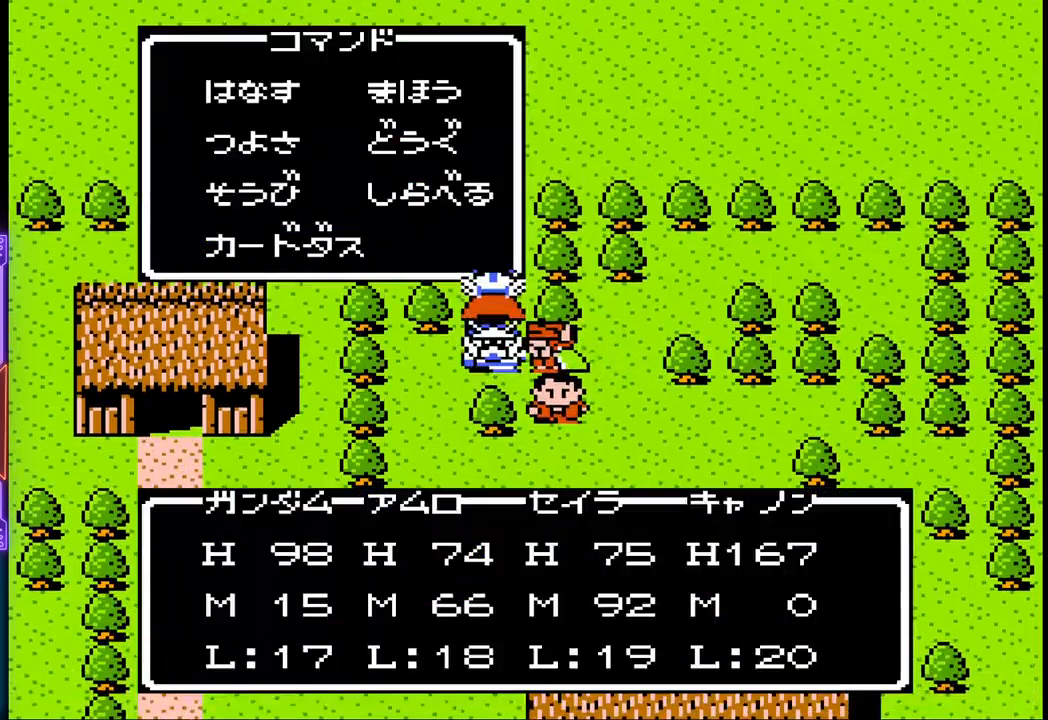
{"buttons": [], "events": [[267, "DPAD_DOWN", "up"], [367, "DPAD_LEFT", "down"], [483, "DPAD_LEFT", "up"]]}
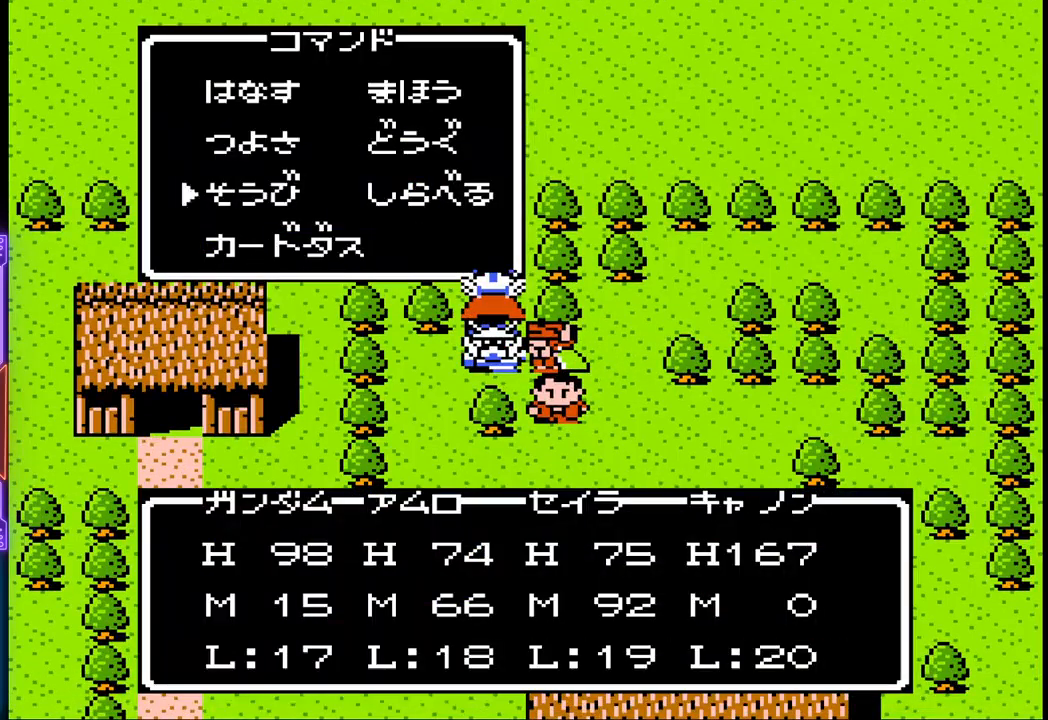
{"buttons": [], "events": [[67, "CIRCLE", "down"], [217, "CIRCLE", "up"]]}
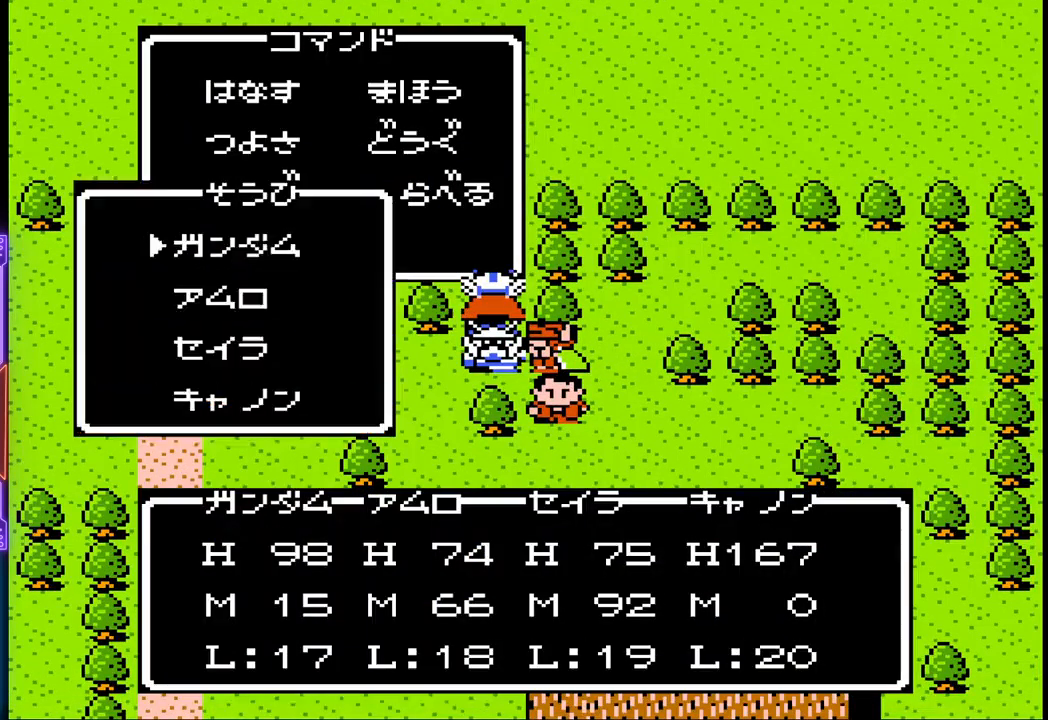
{"buttons": [], "events": [[100, "CIRCLE", "down"], [250, "CIRCLE", "up"]]}
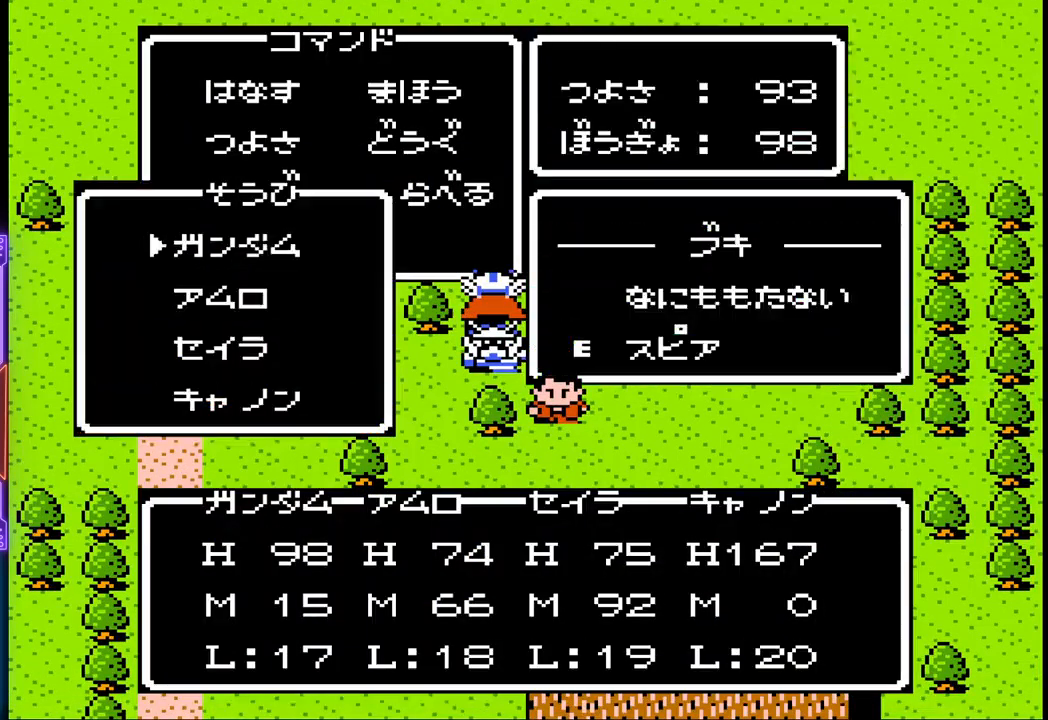
{"buttons": [], "events": []}
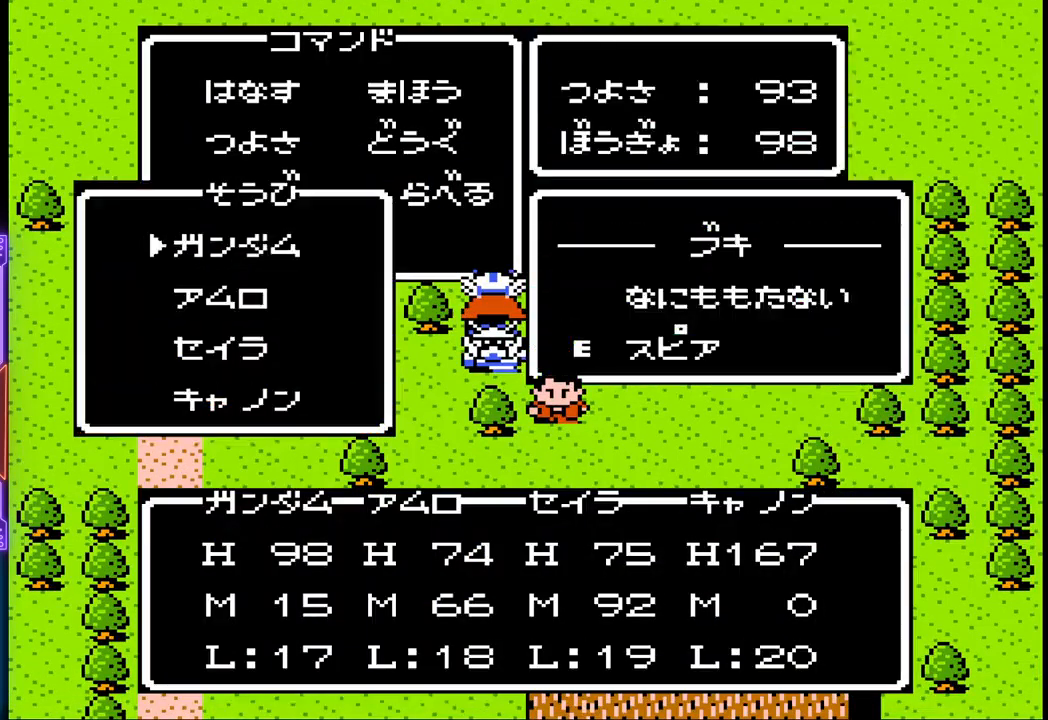
{"buttons": [], "events": []}
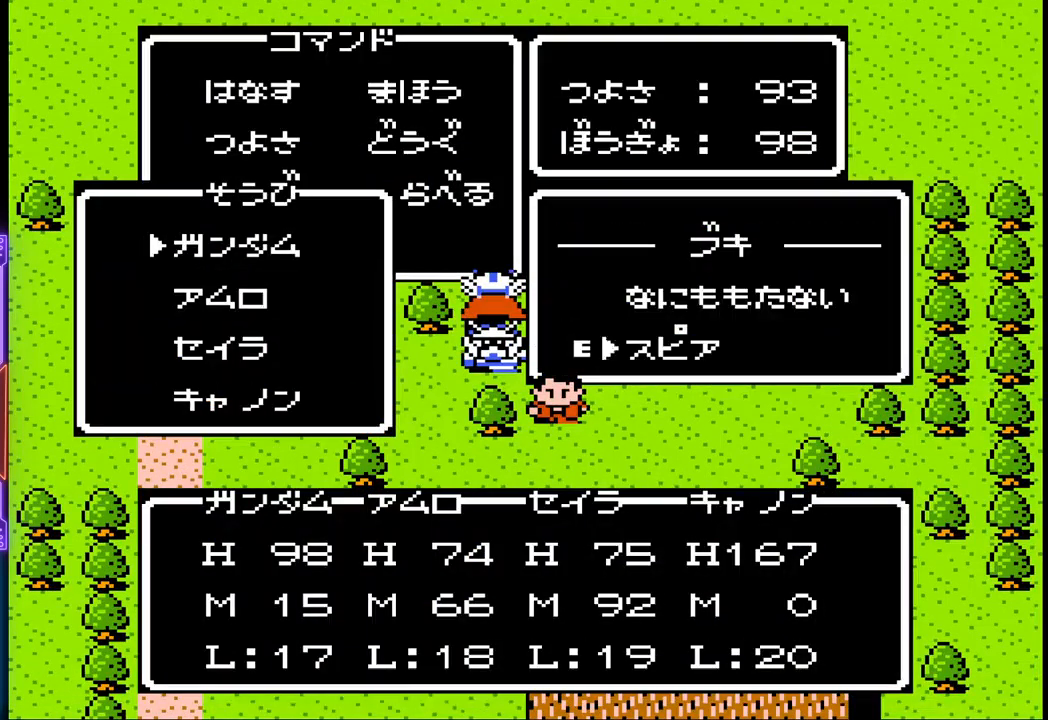
{"buttons": [], "events": []}
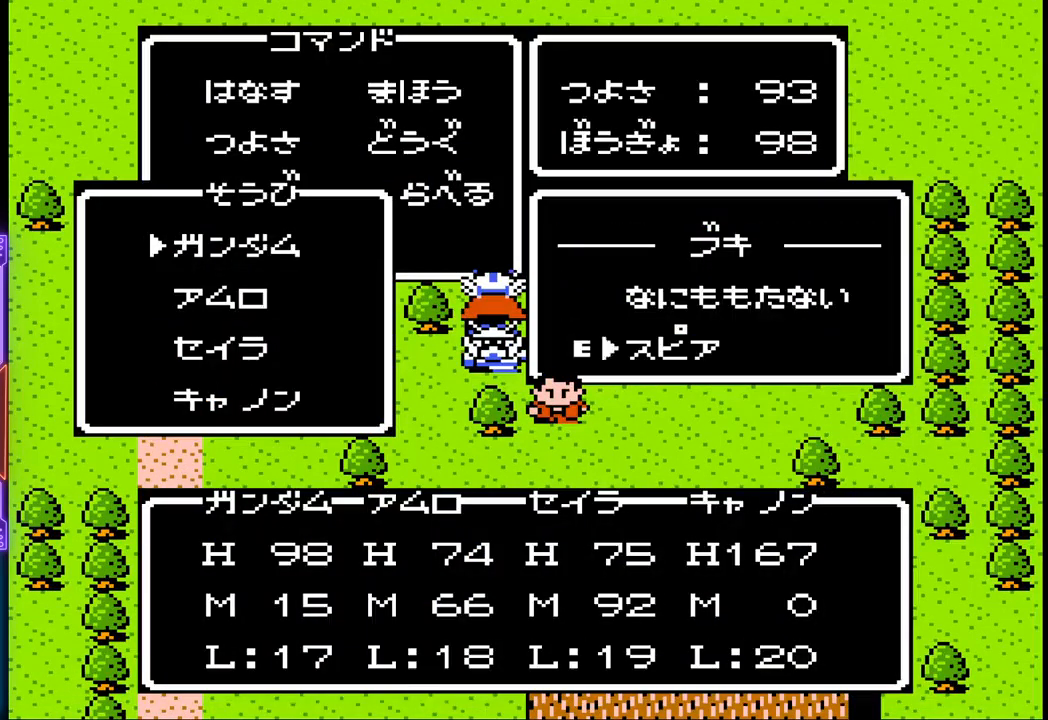
{"buttons": [], "events": []}
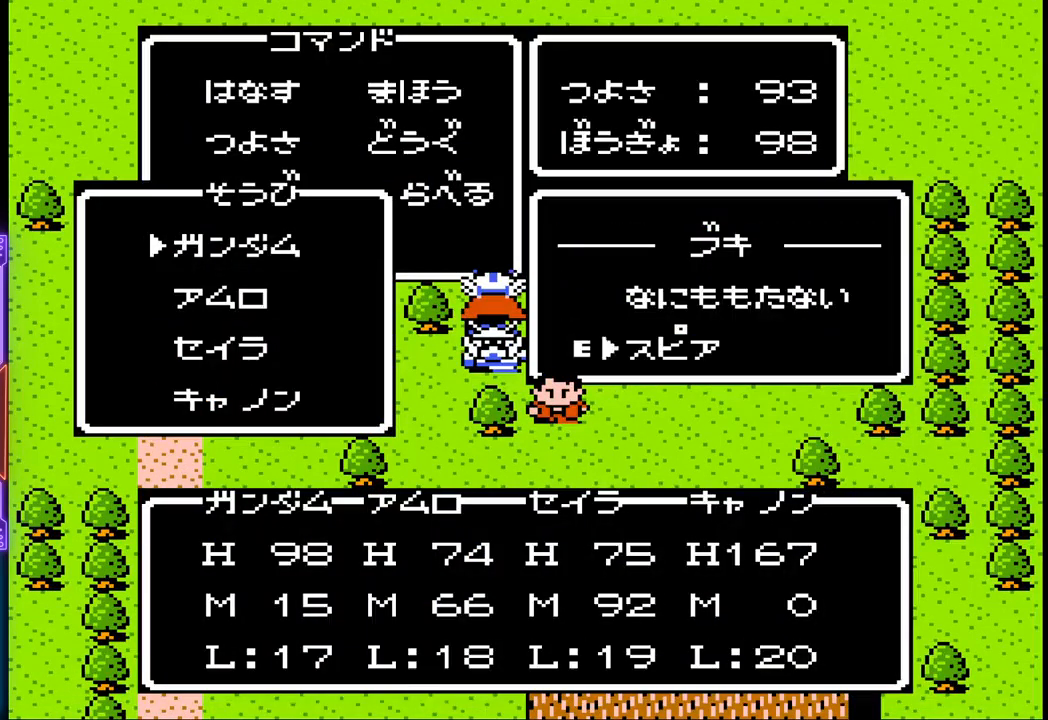
{"buttons": [], "events": [[200, "CROSS", "down"], [367, "CROSS", "up"]]}
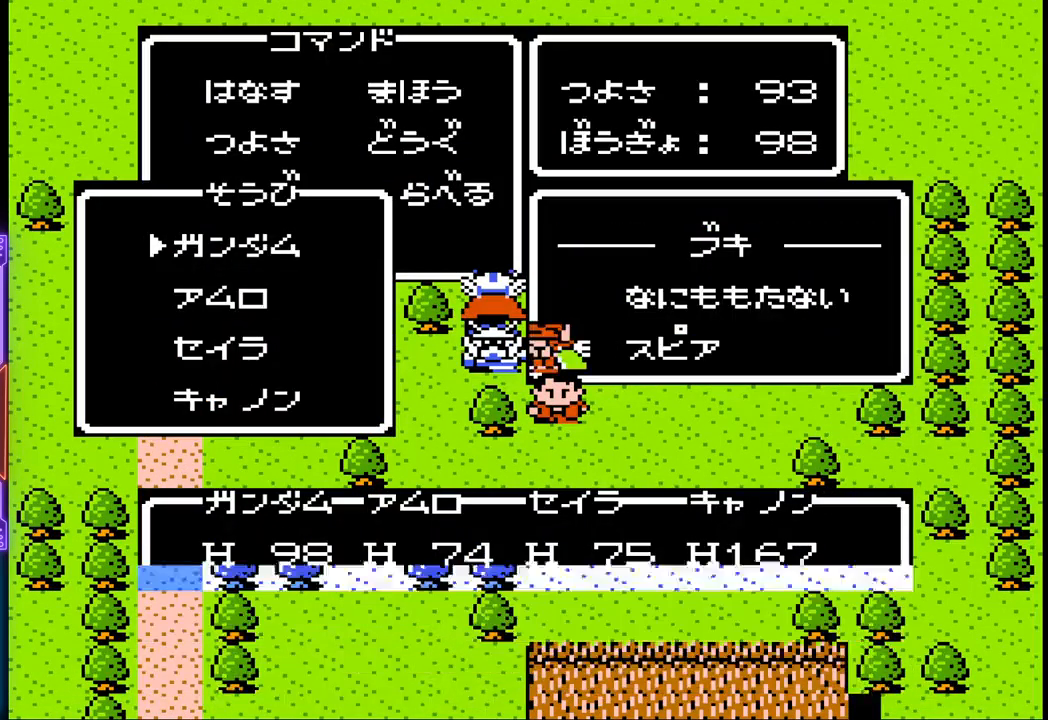
{"buttons": [], "events": []}
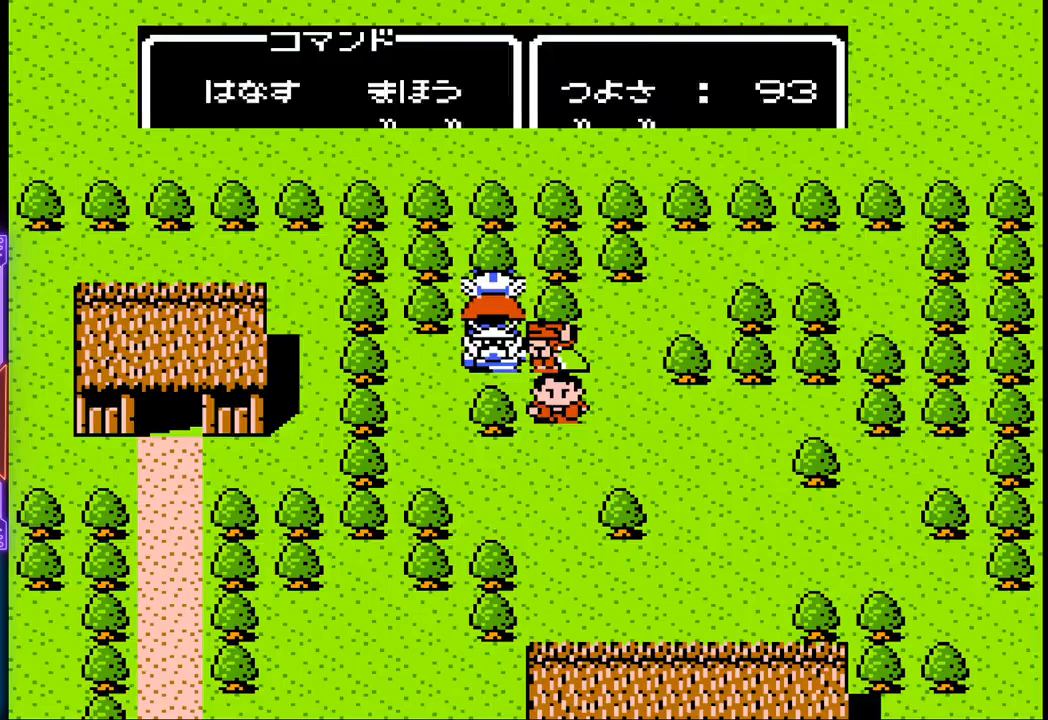
{"buttons": [], "events": [[233, "CIRCLE", "down"], [450, "CIRCLE", "up"]]}
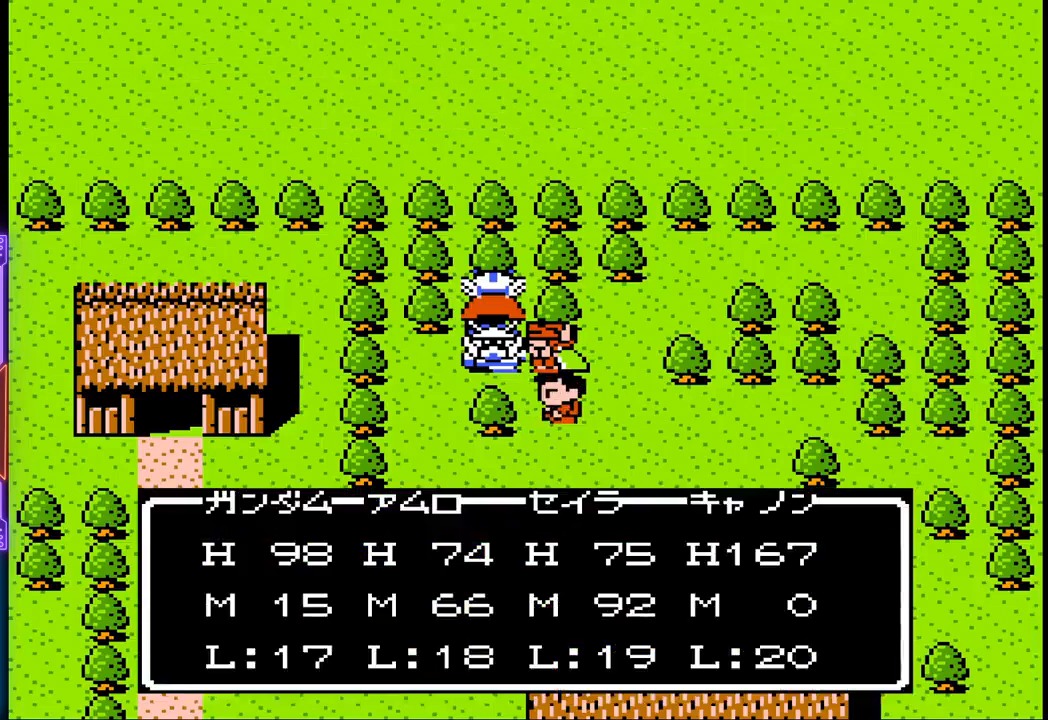
{"buttons": [], "events": []}
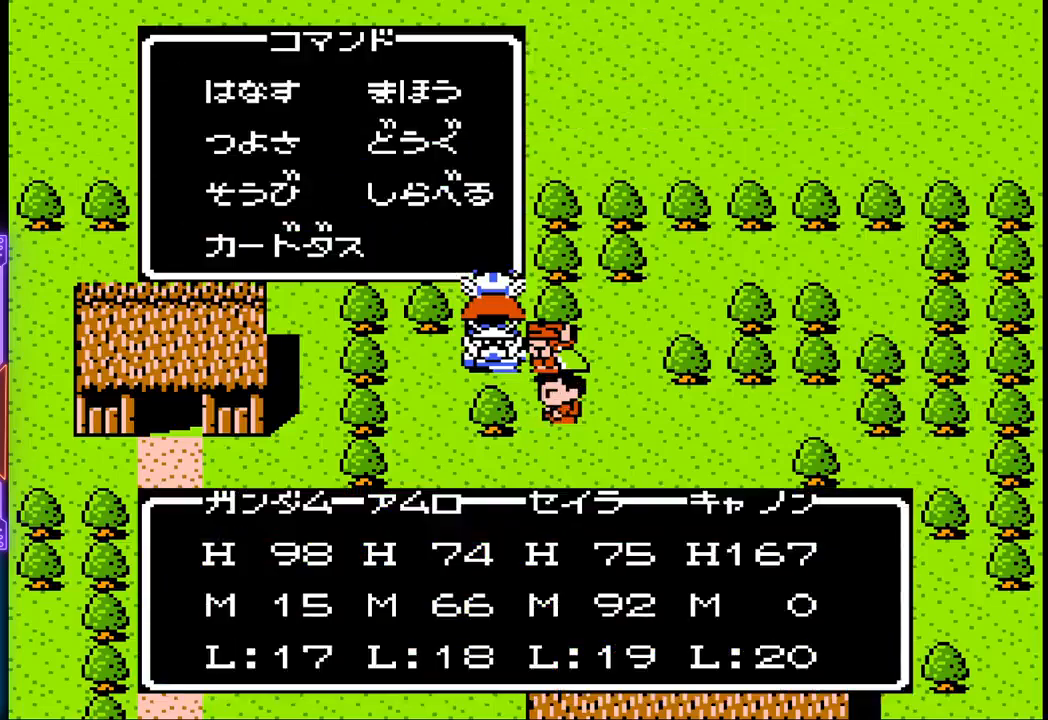
{"buttons": ["CIRCLE"], "events": [[17, "DPAD_RIGHT", "down"], [117, "DPAD_RIGHT", "up"], [217, "DPAD_DOWN", "down"], [333, "DPAD_DOWN", "up"], [350, "CIRCLE", "down"]]}
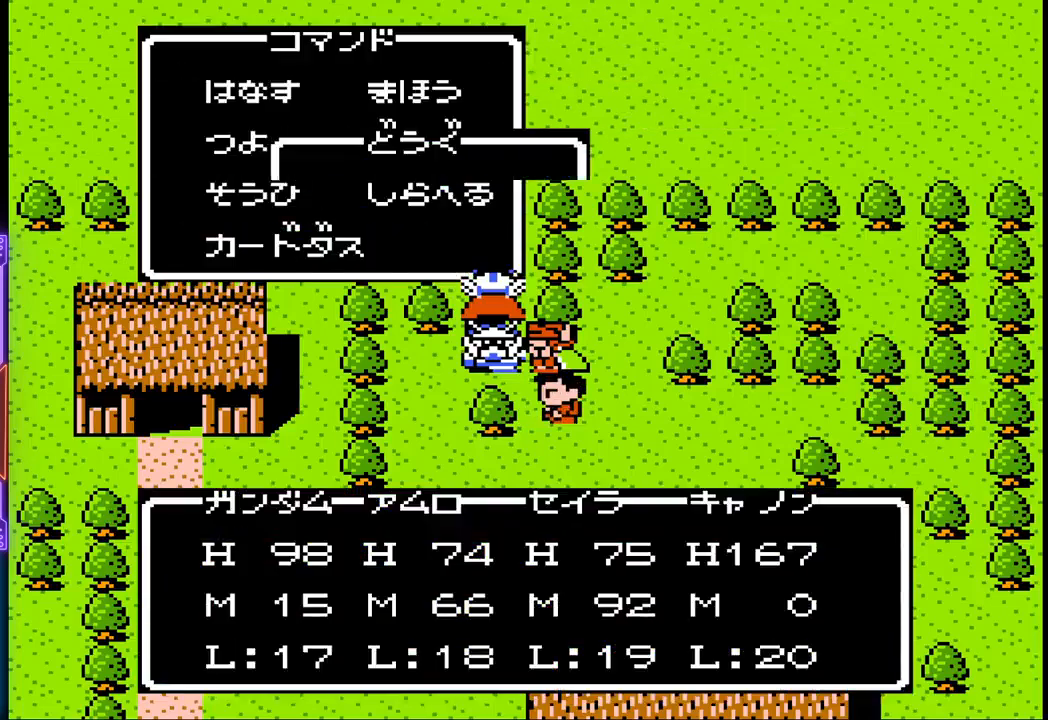
{"buttons": ["CIRCLE"], "events": [[17, "CIRCLE", "up"], [450, "CIRCLE", "down"]]}
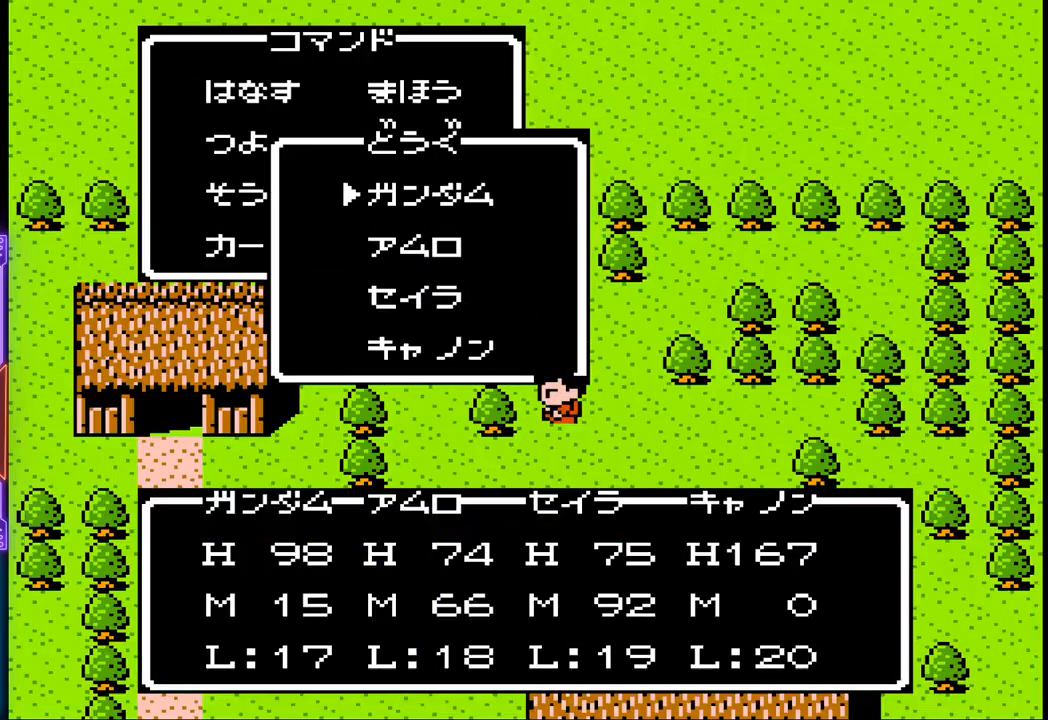
{"buttons": [], "events": [[100, "CIRCLE", "up"]]}
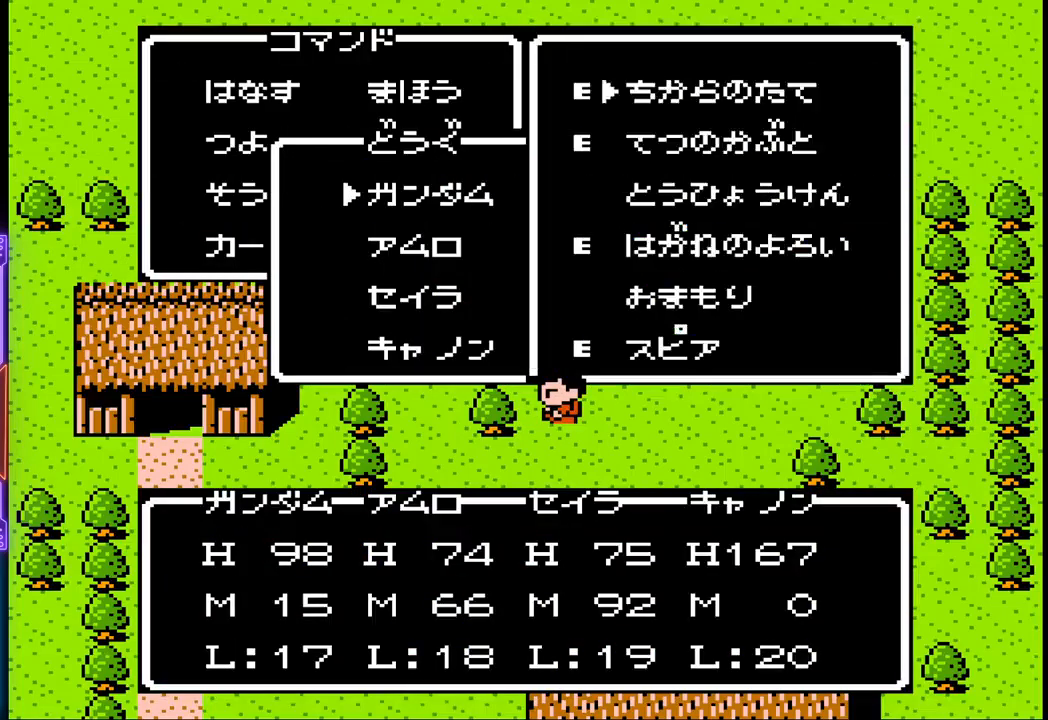
{"buttons": [], "events": []}
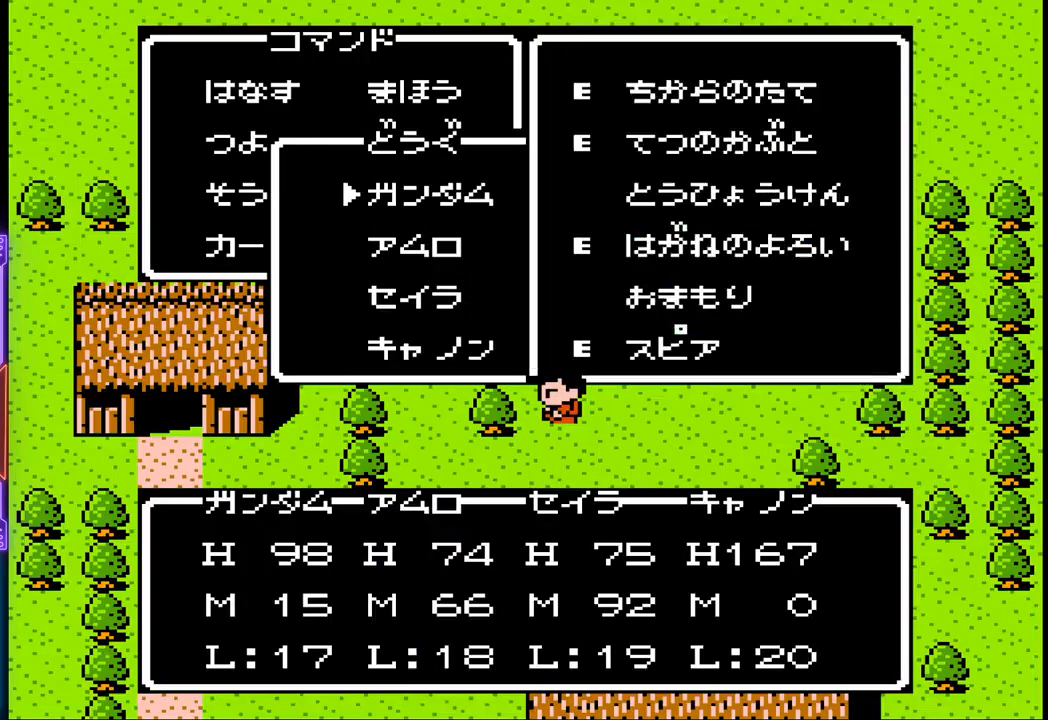
{"buttons": ["DPAD_DOWN"], "events": [[400, "DPAD_DOWN", "down"]]}
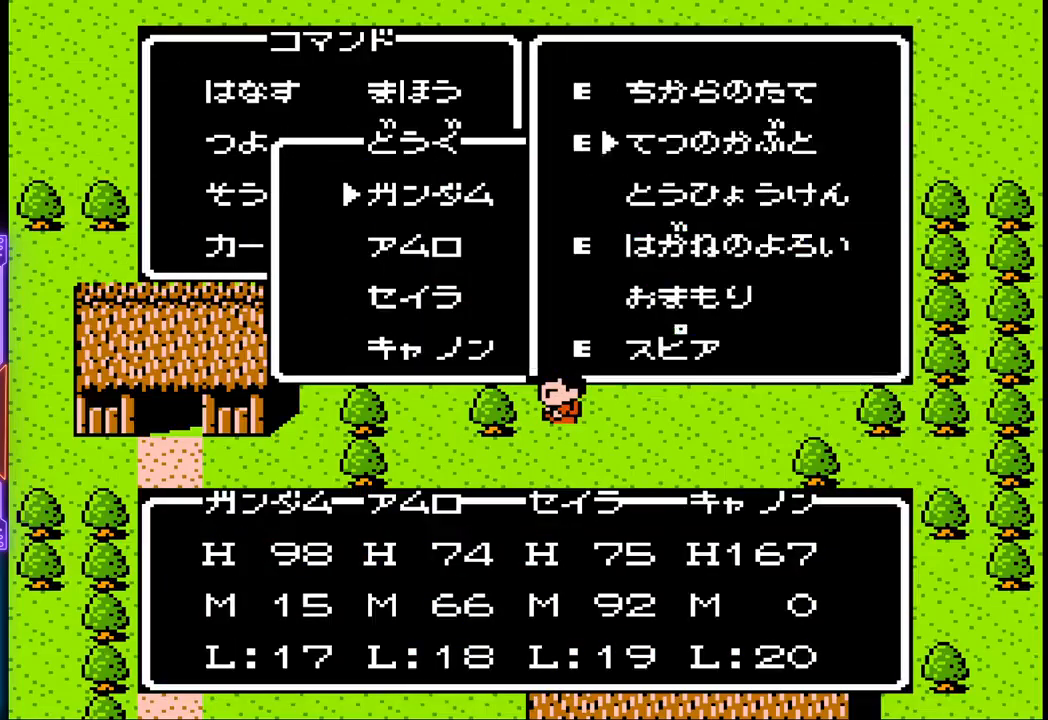
{"buttons": ["DPAD_DOWN"], "events": [[50, "DPAD_DOWN", "up"], [400, "DPAD_DOWN", "down"]]}